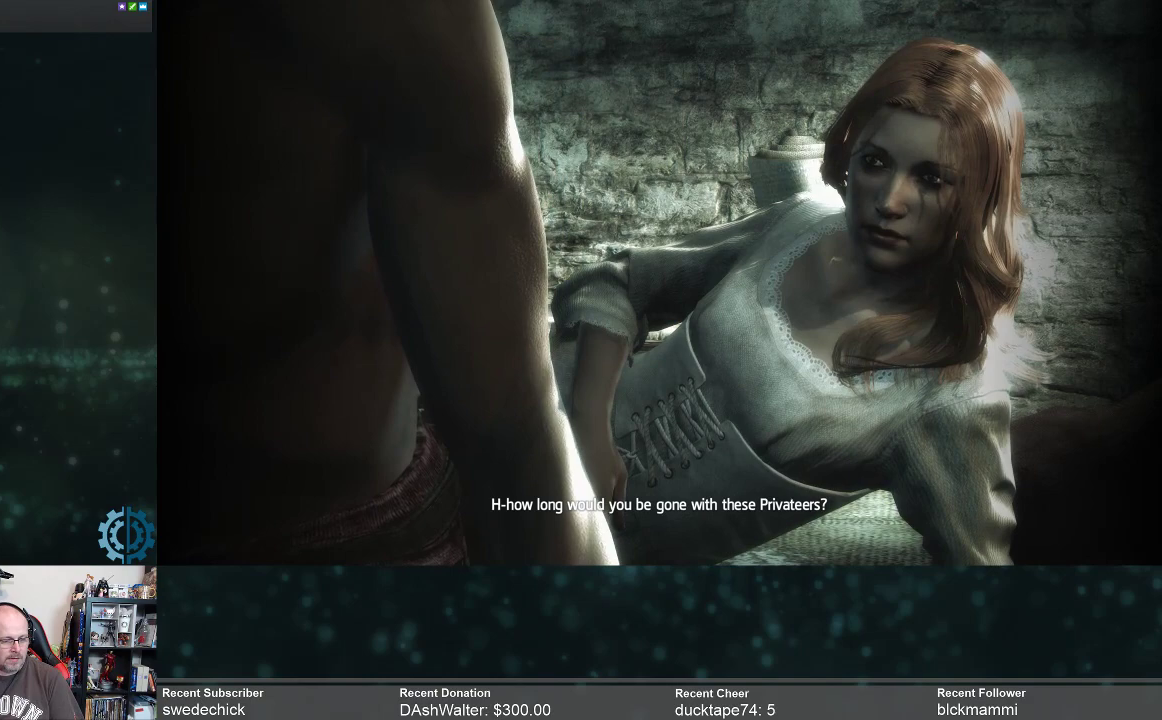
Gameplay with a controller (Xbox layout); each line is a JSON object with the inputs held at the frame after it. "events" lists button and stick changes between this image and that frame as [ms after this image, input, new state], when the widget could be followed in between. Not read: Z.
{"buttons": [], "left_stick": "center", "right_stick": "center", "events": []}
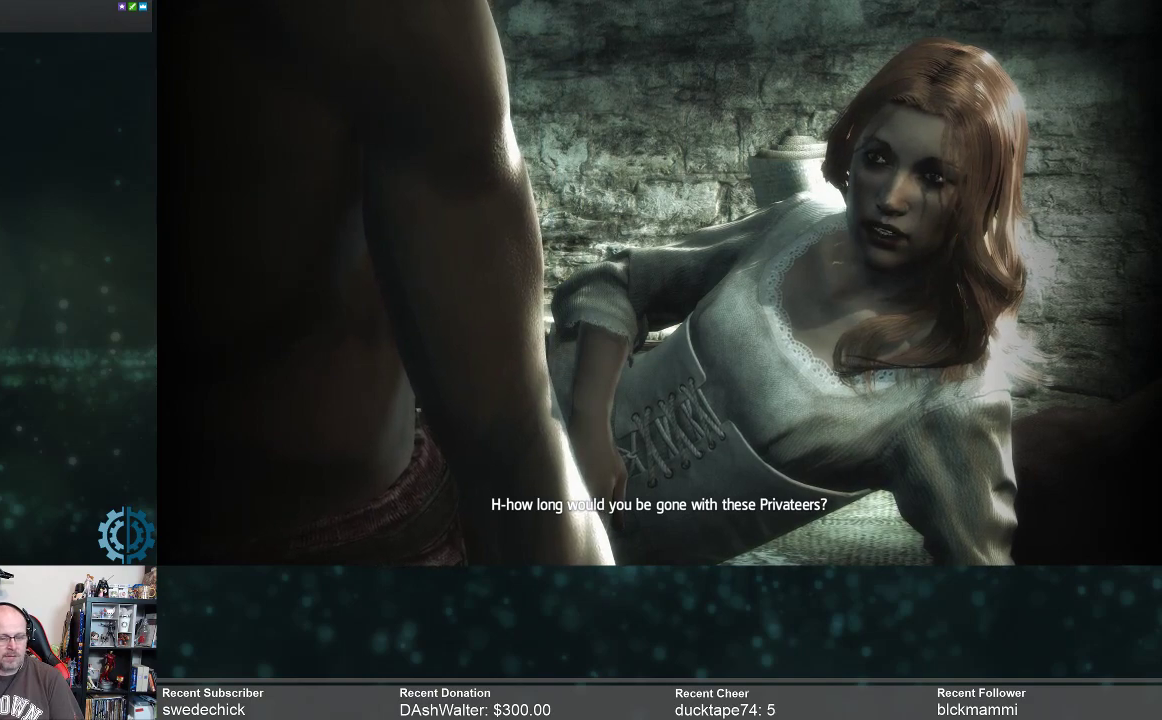
{"buttons": [], "left_stick": "center", "right_stick": "center", "events": []}
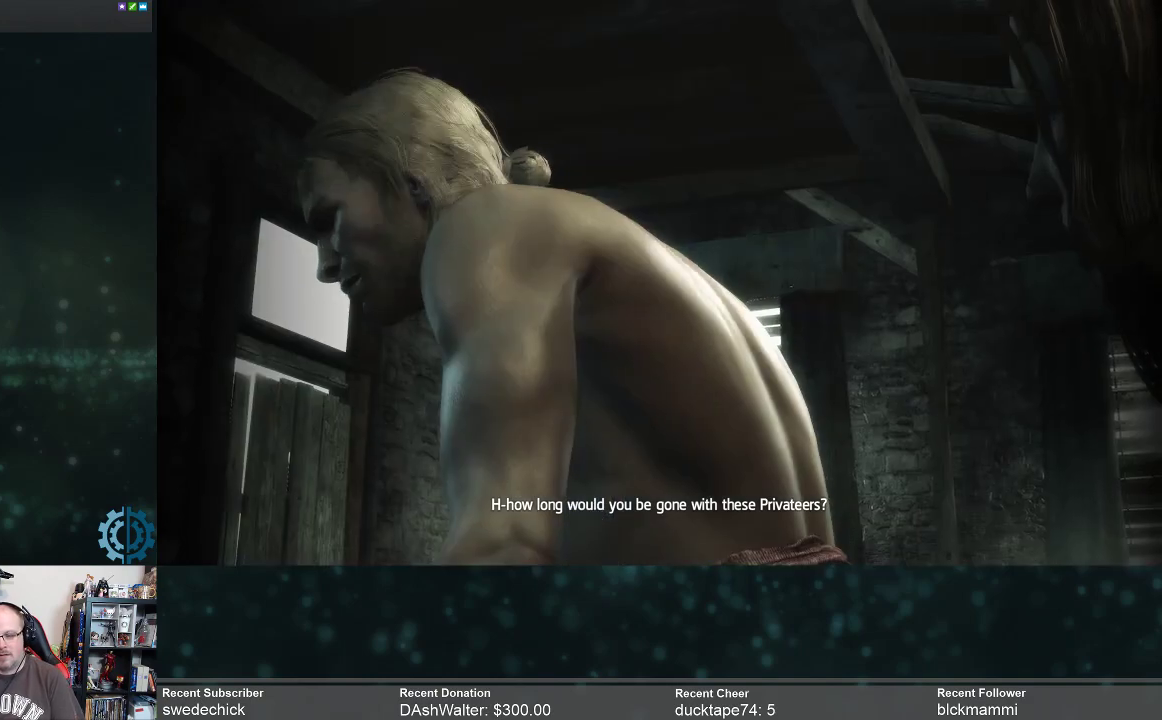
{"buttons": [], "left_stick": "center", "right_stick": "up", "events": [[300, "right_stick", "up"]]}
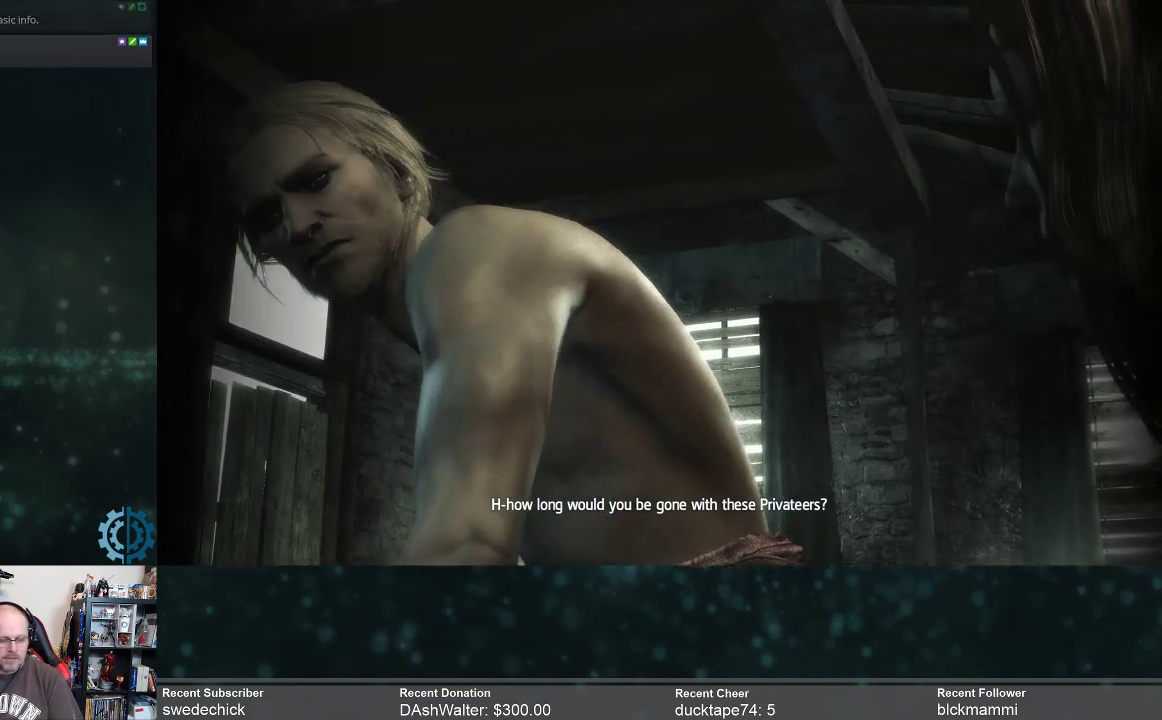
{"buttons": [], "left_stick": "center", "right_stick": "center", "events": [[67, "right_stick", "center"]]}